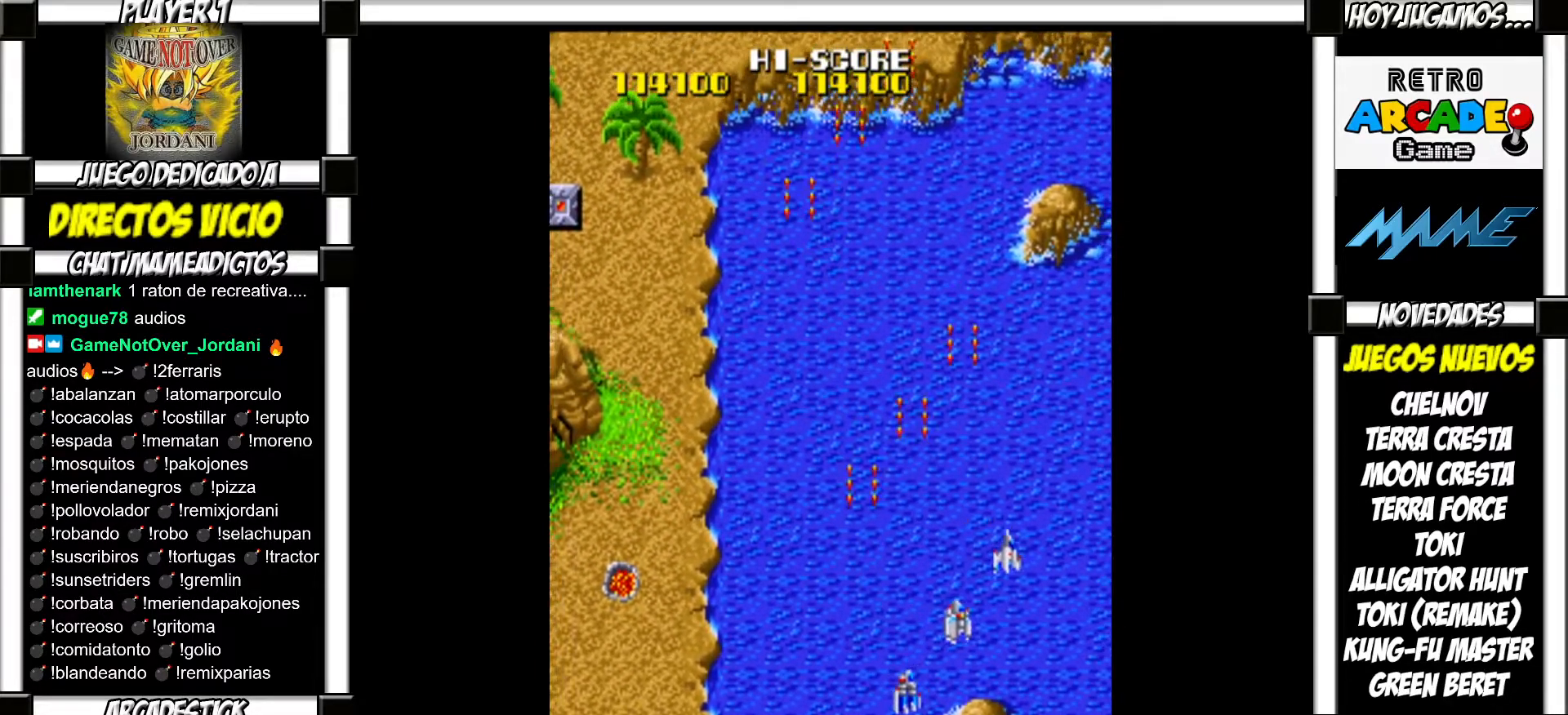
Gameplay with a controller (arcade stick); each line is a JSON object with the inputs held at the frame after it. "events" lists button and stick changes between this image and that frame as [ms after this image, input, new state], when the widget could be followed in between. Not read: L3 R3 left_stick.
{"buttons": ["SQUARE"]}
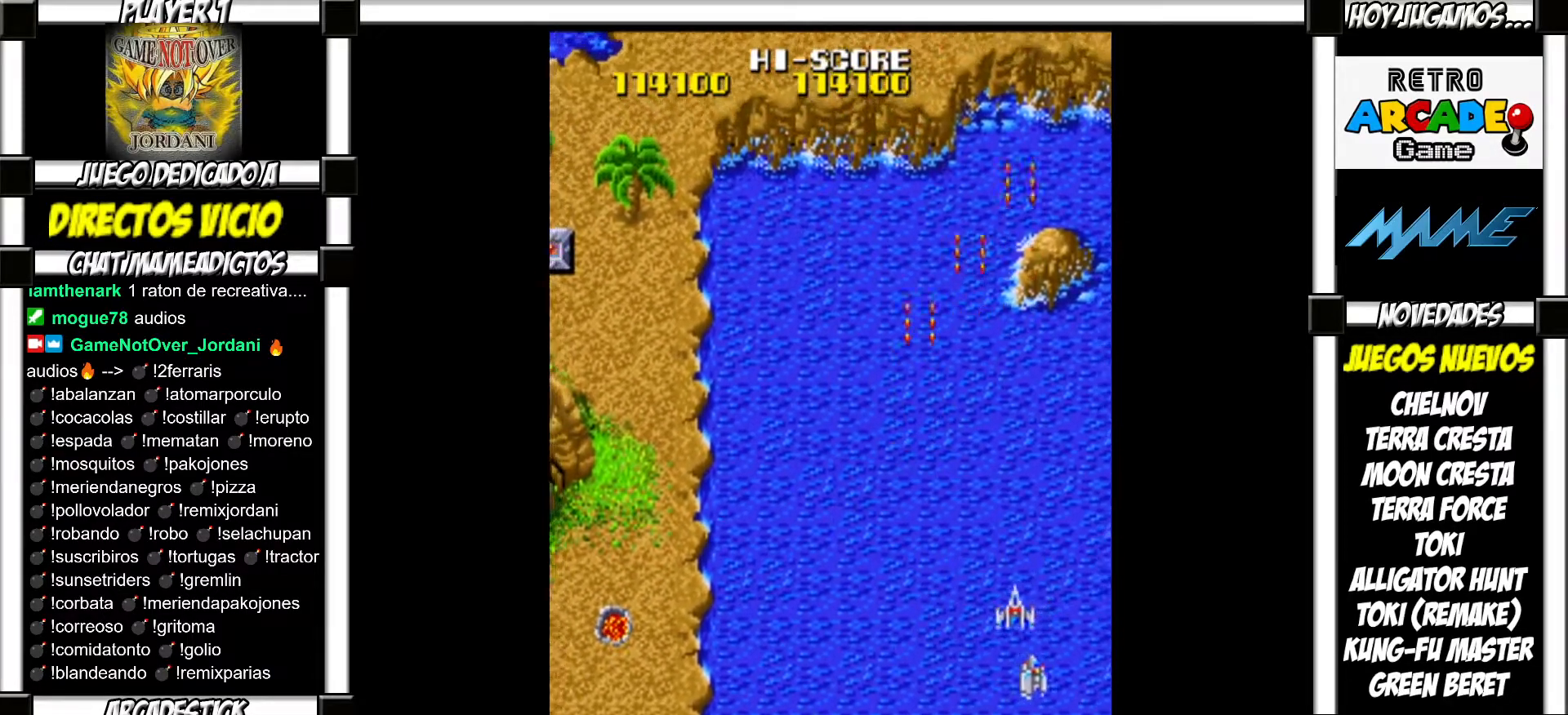
{"buttons": []}
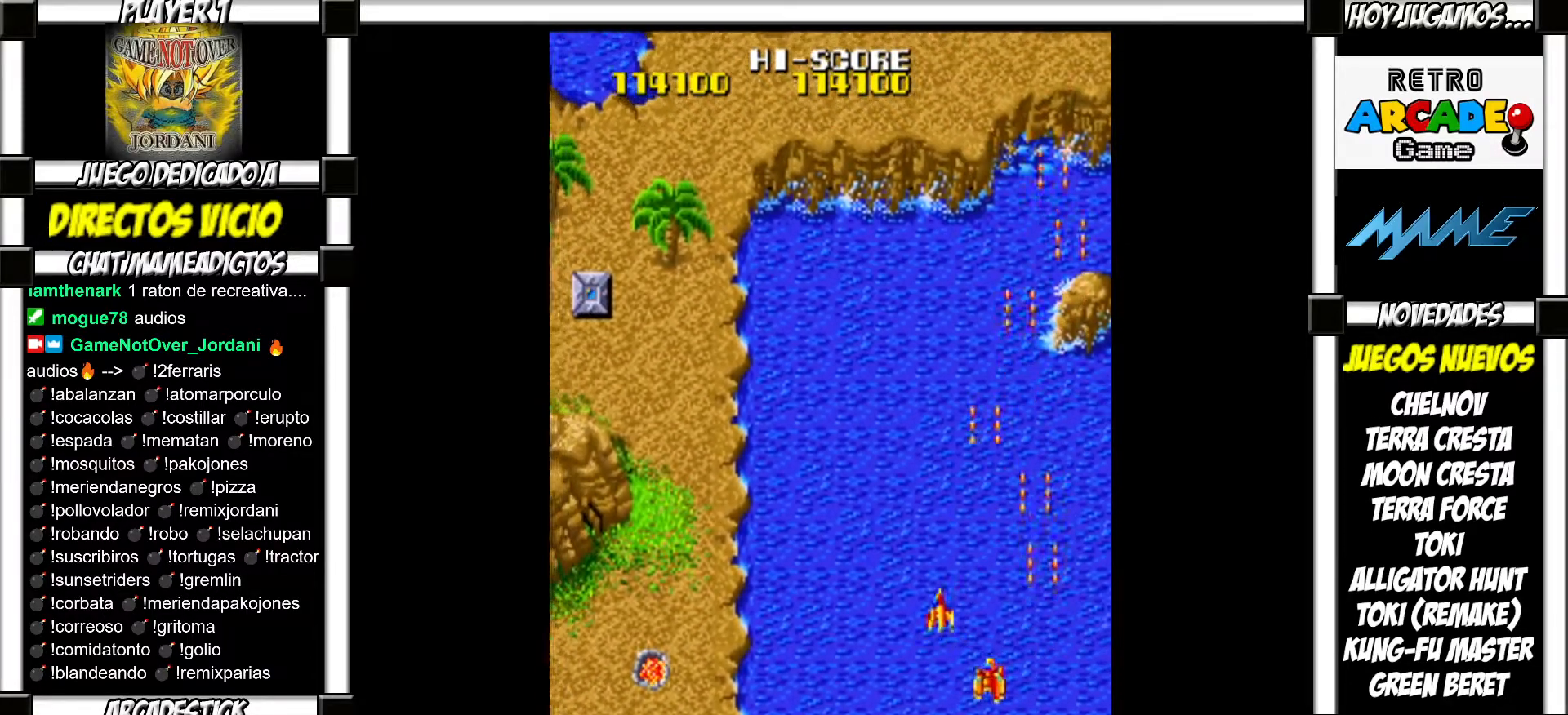
{"buttons": ["SQUARE"]}
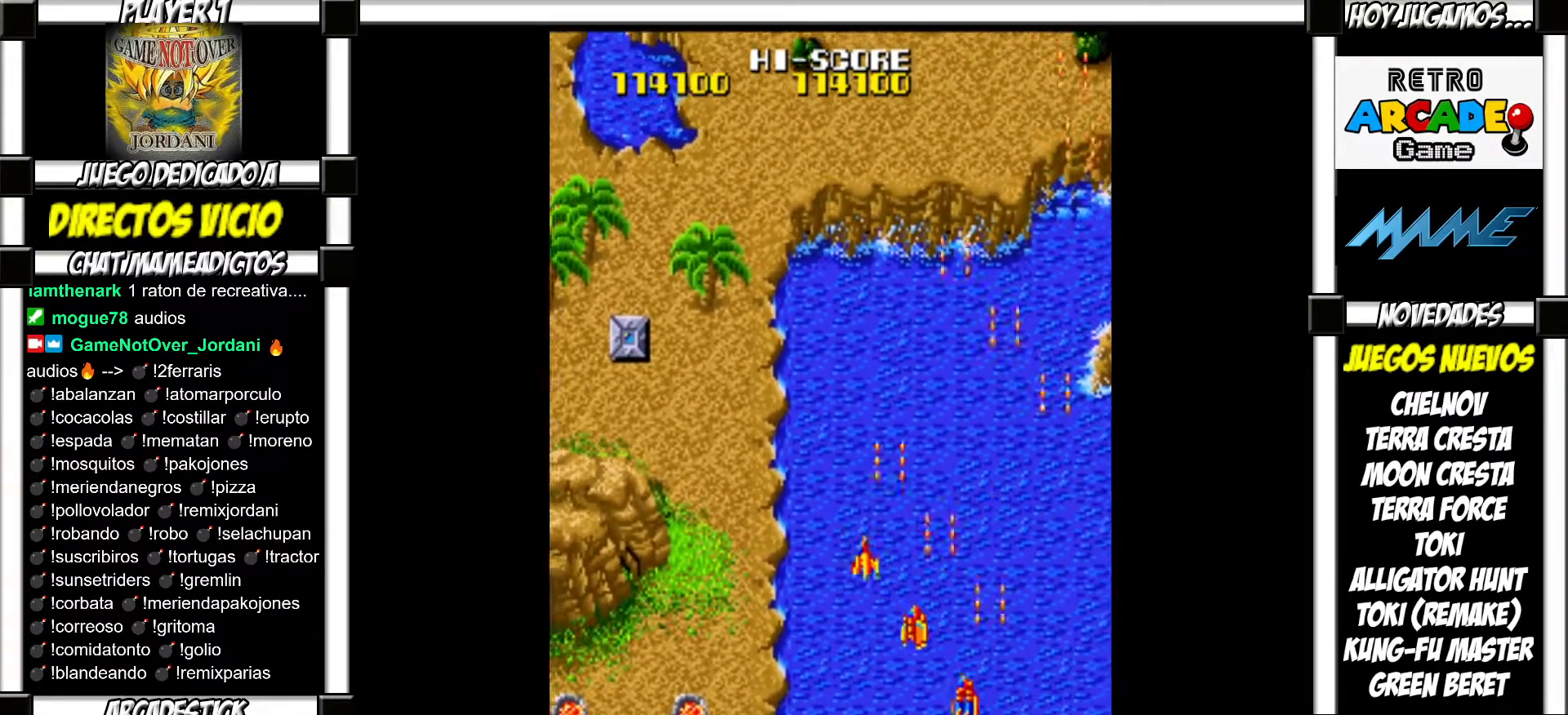
{"buttons": []}
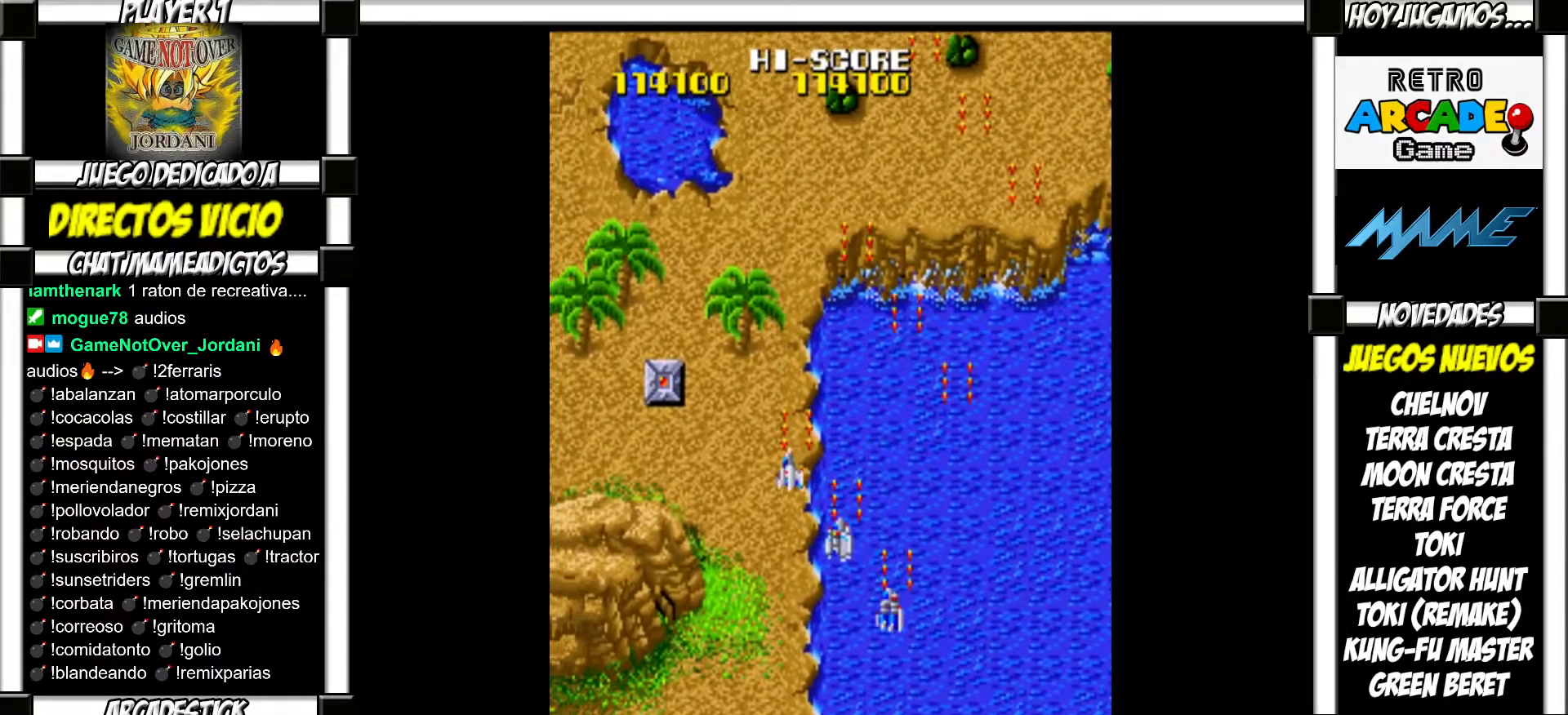
{"buttons": ["SQUARE"]}
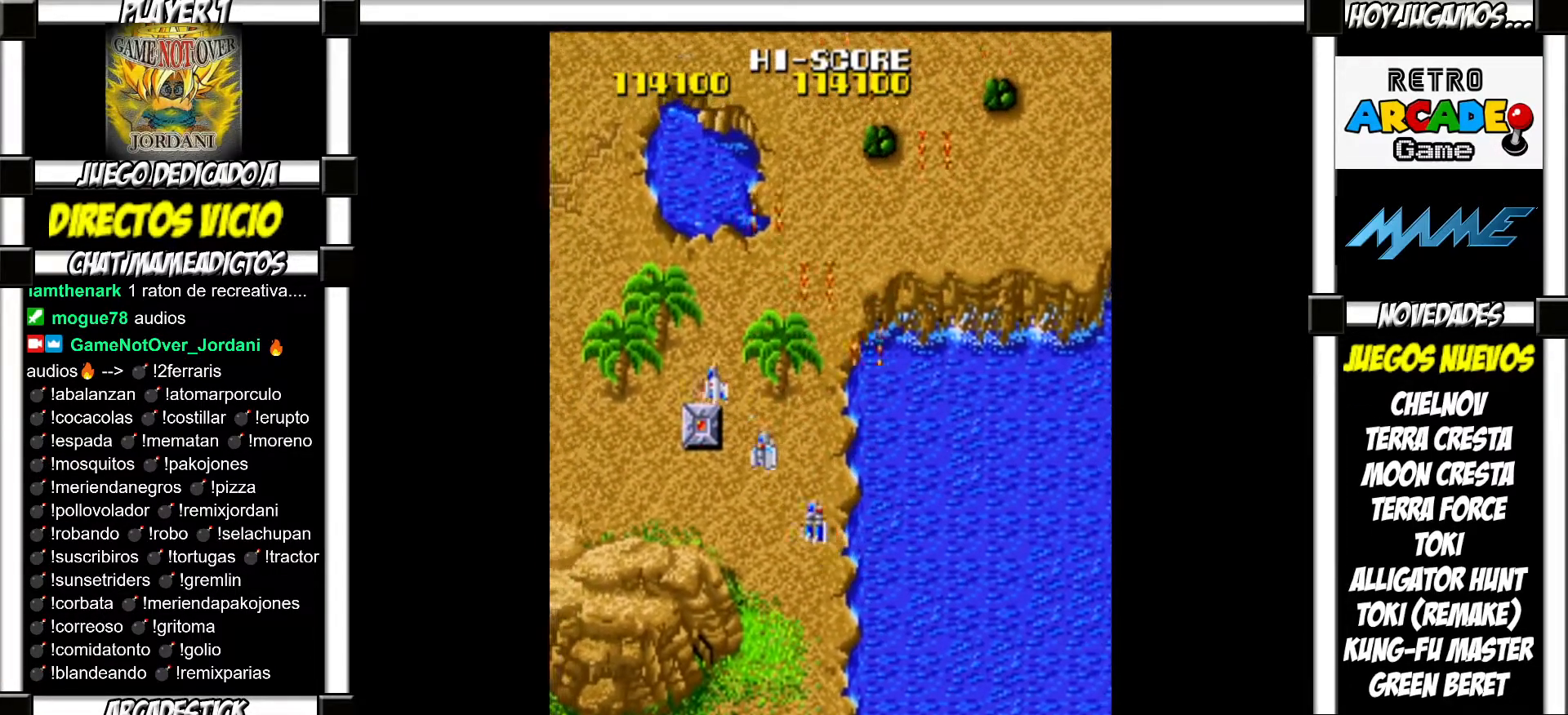
{"buttons": []}
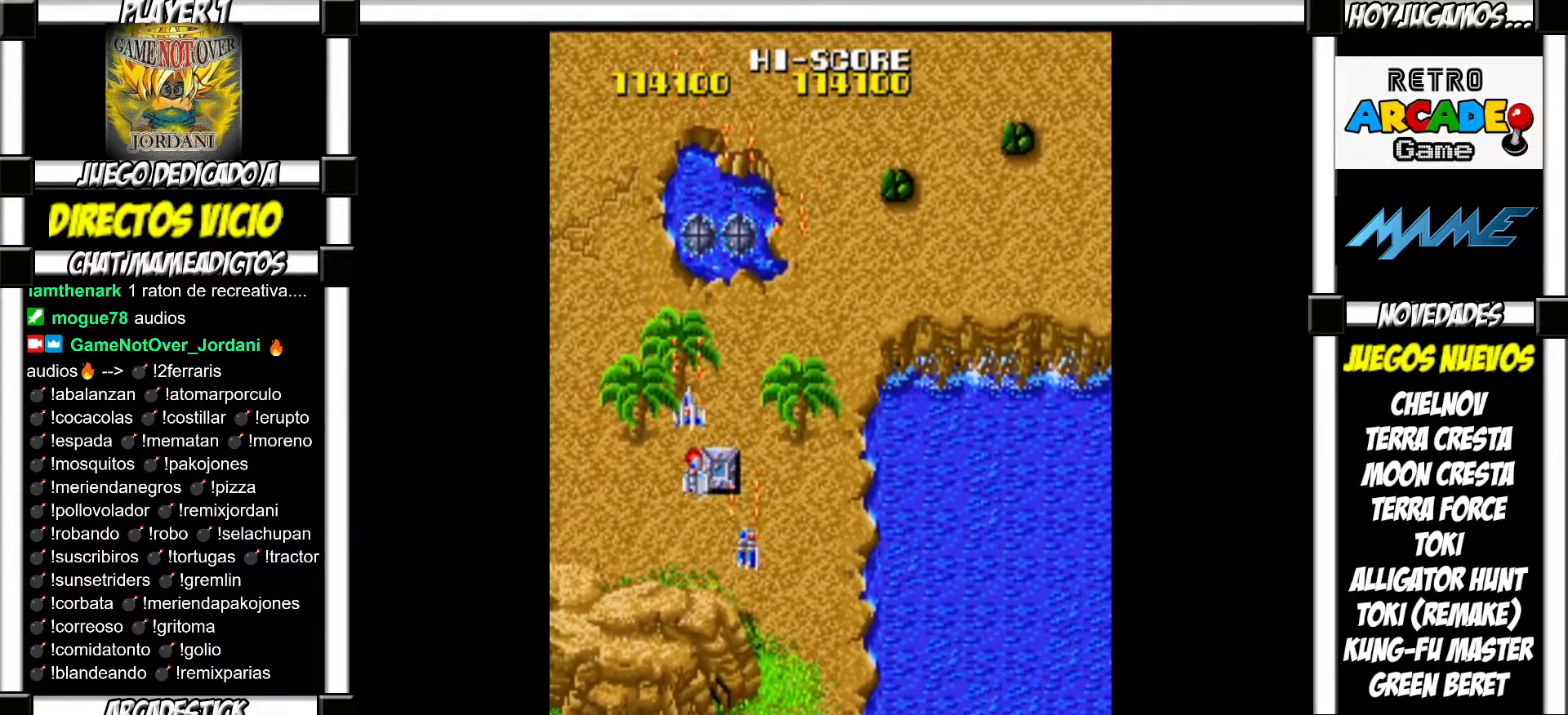
{"buttons": ["SQUARE"]}
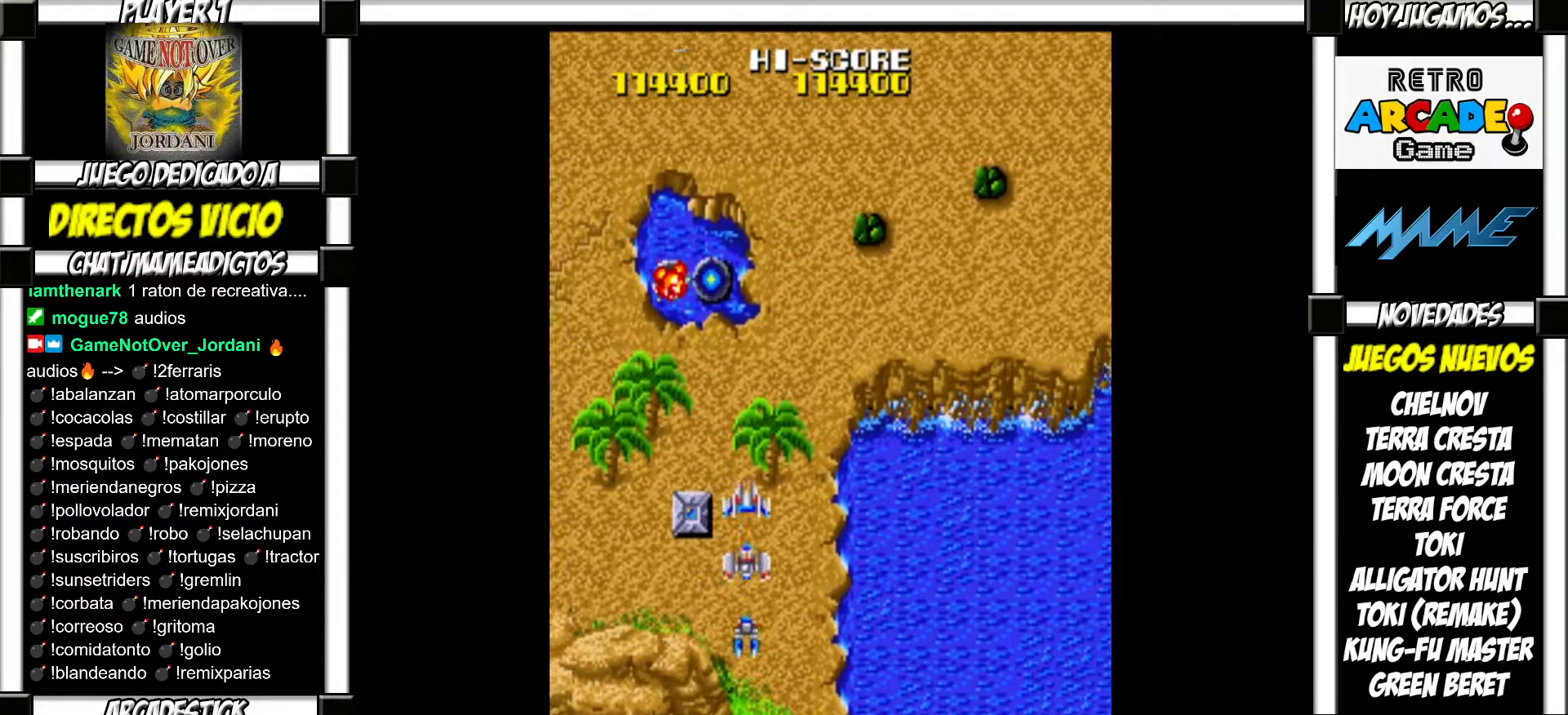
{"buttons": []}
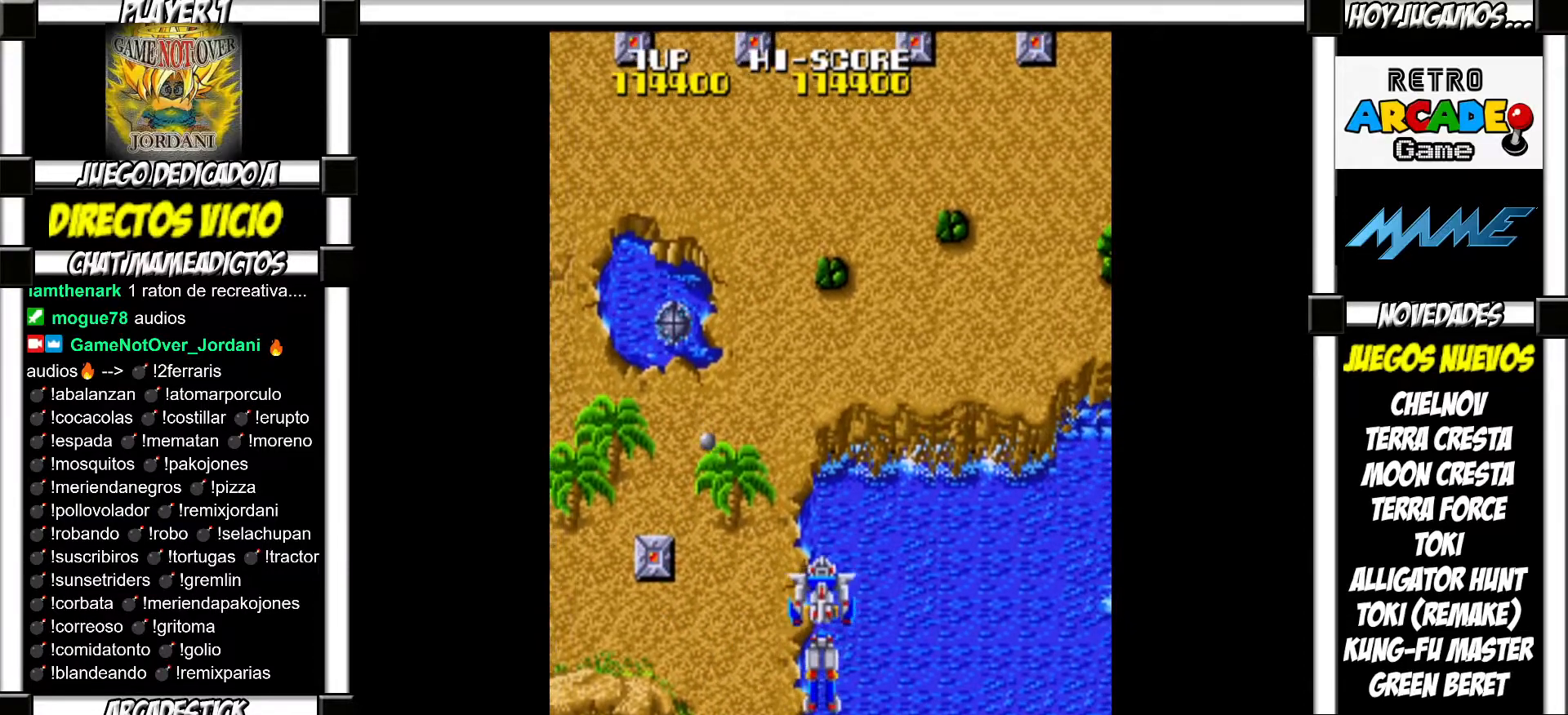
{"buttons": [], "events": []}
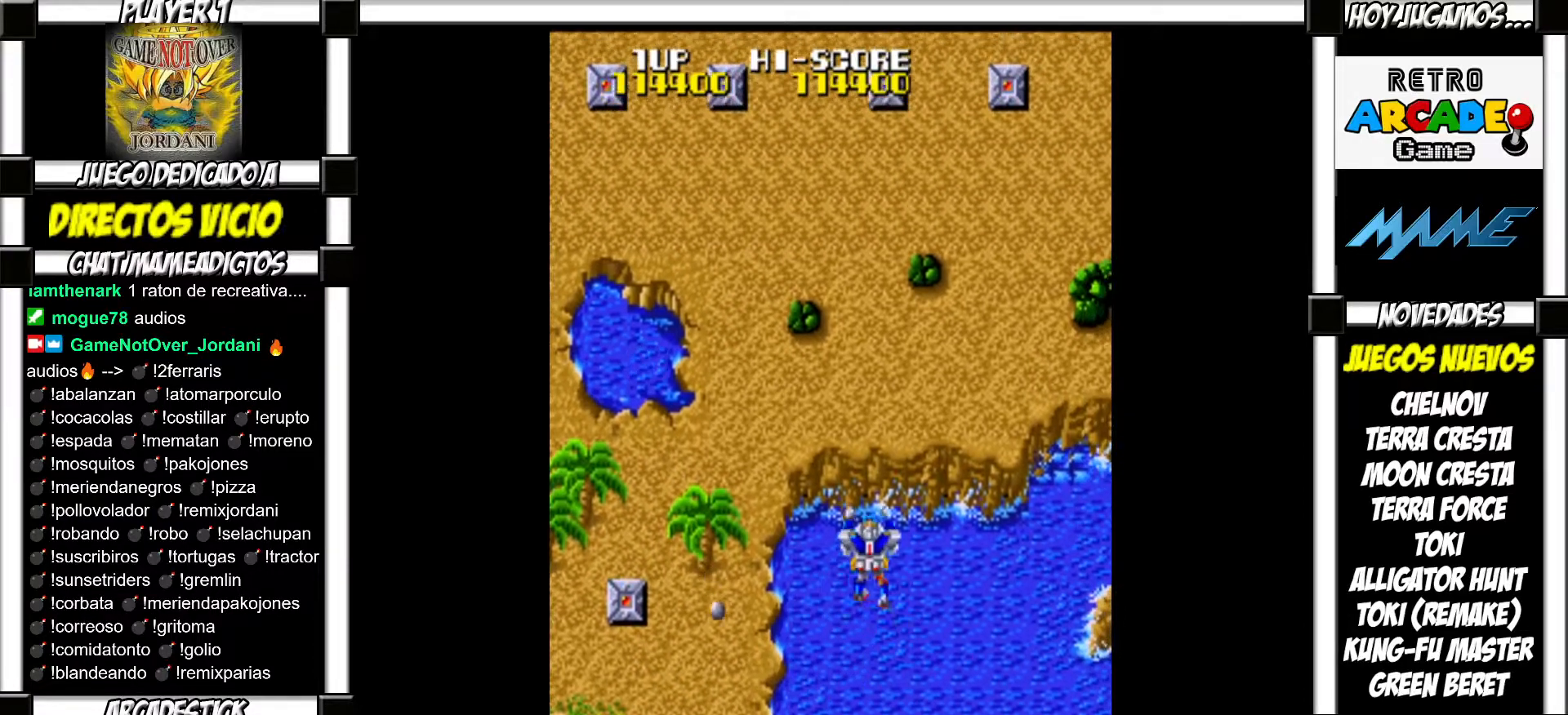
{"buttons": [], "events": []}
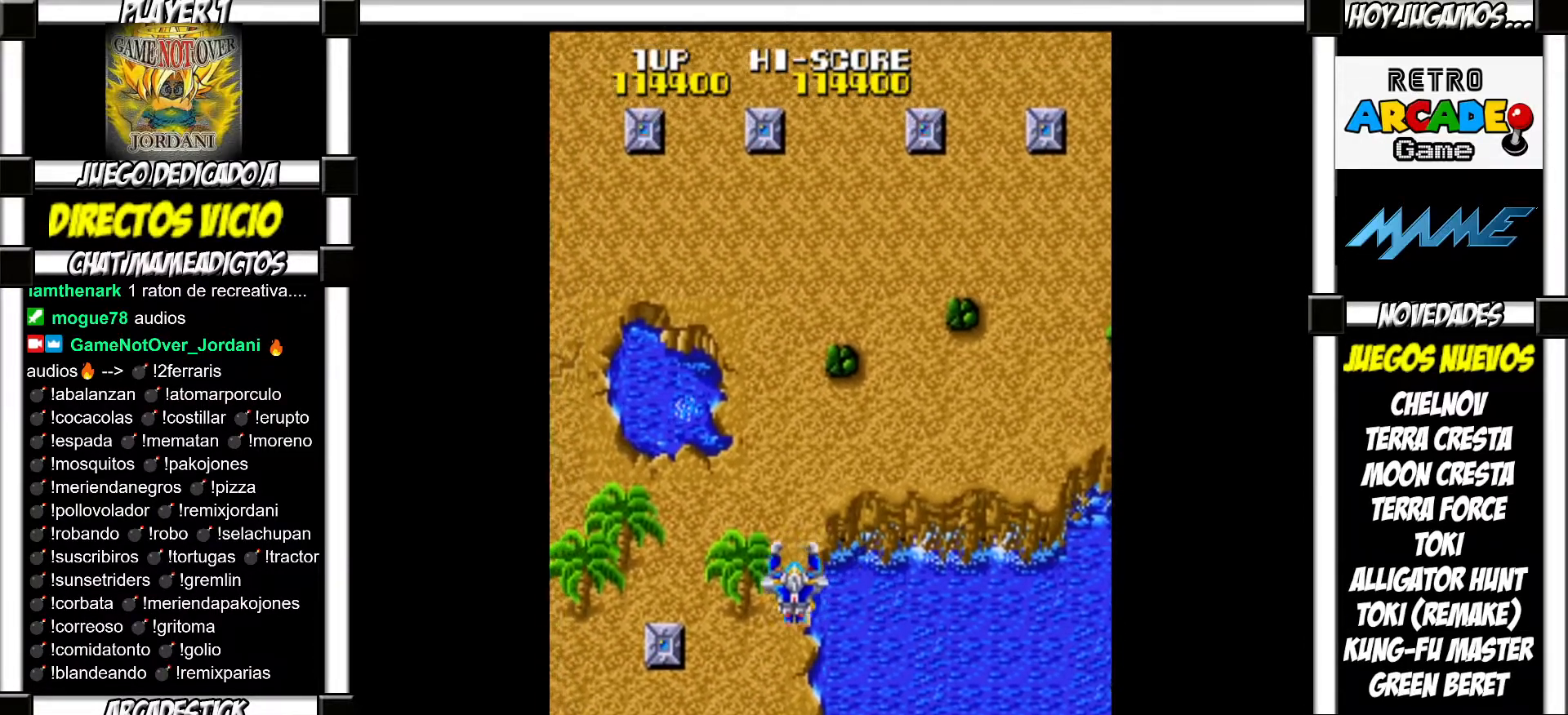
{"buttons": [], "events": []}
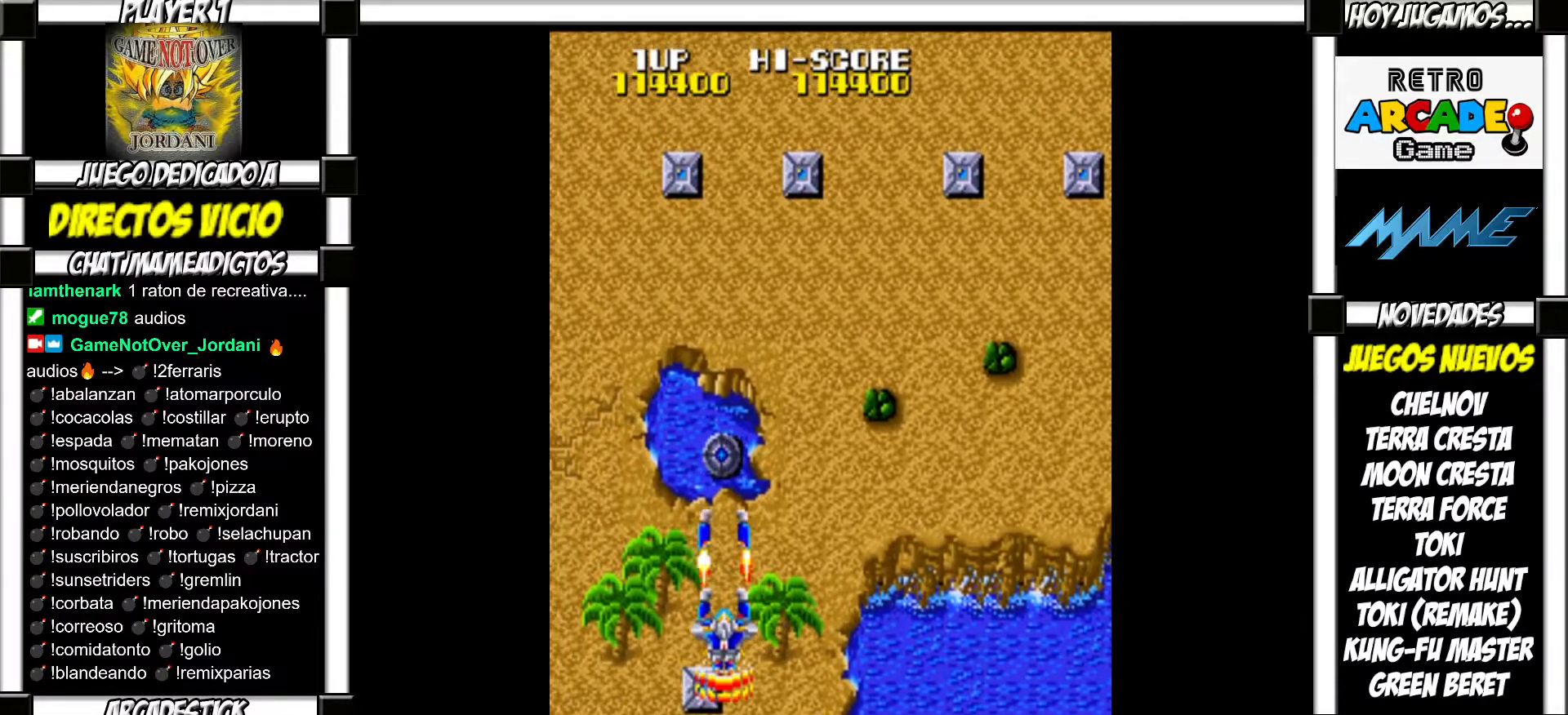
{"buttons": ["SQUARE"]}
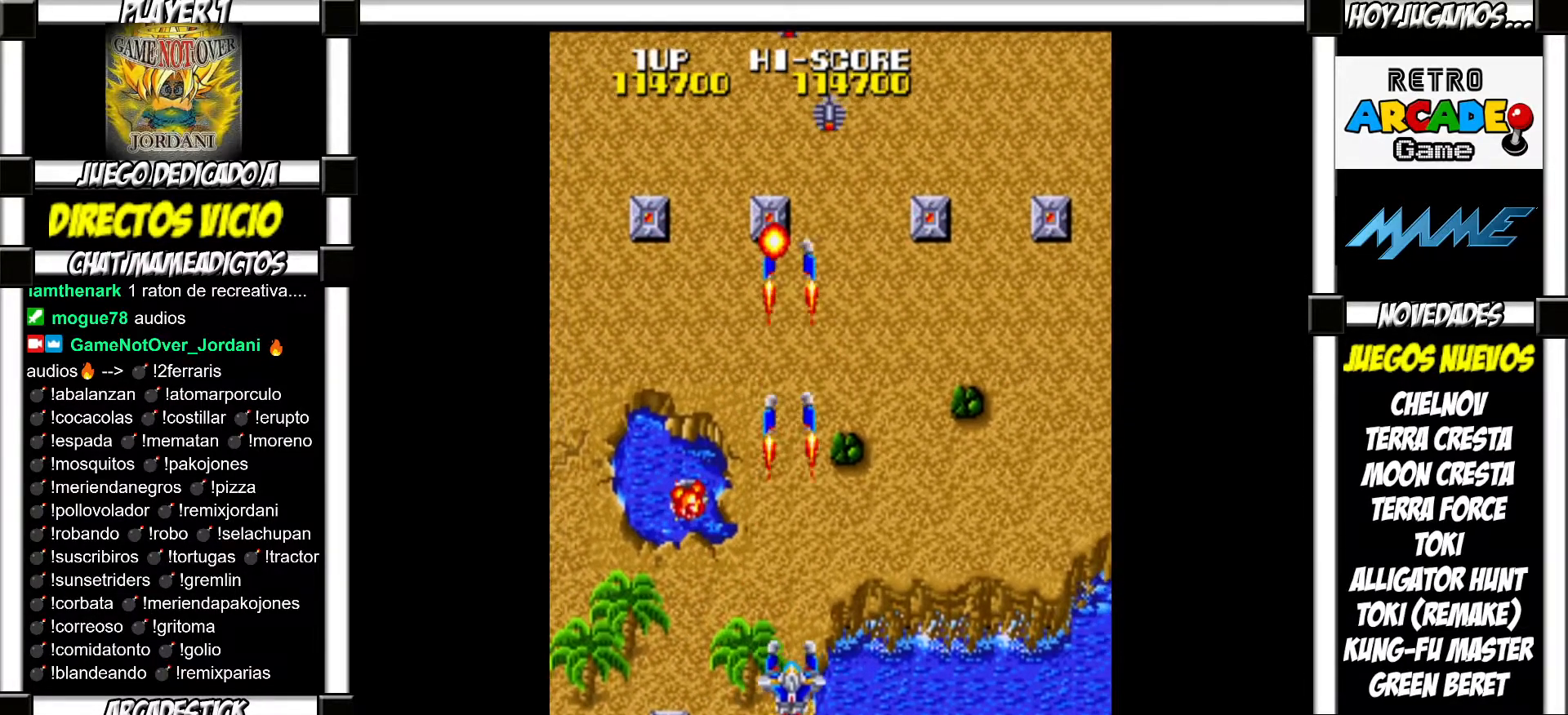
{"buttons": []}
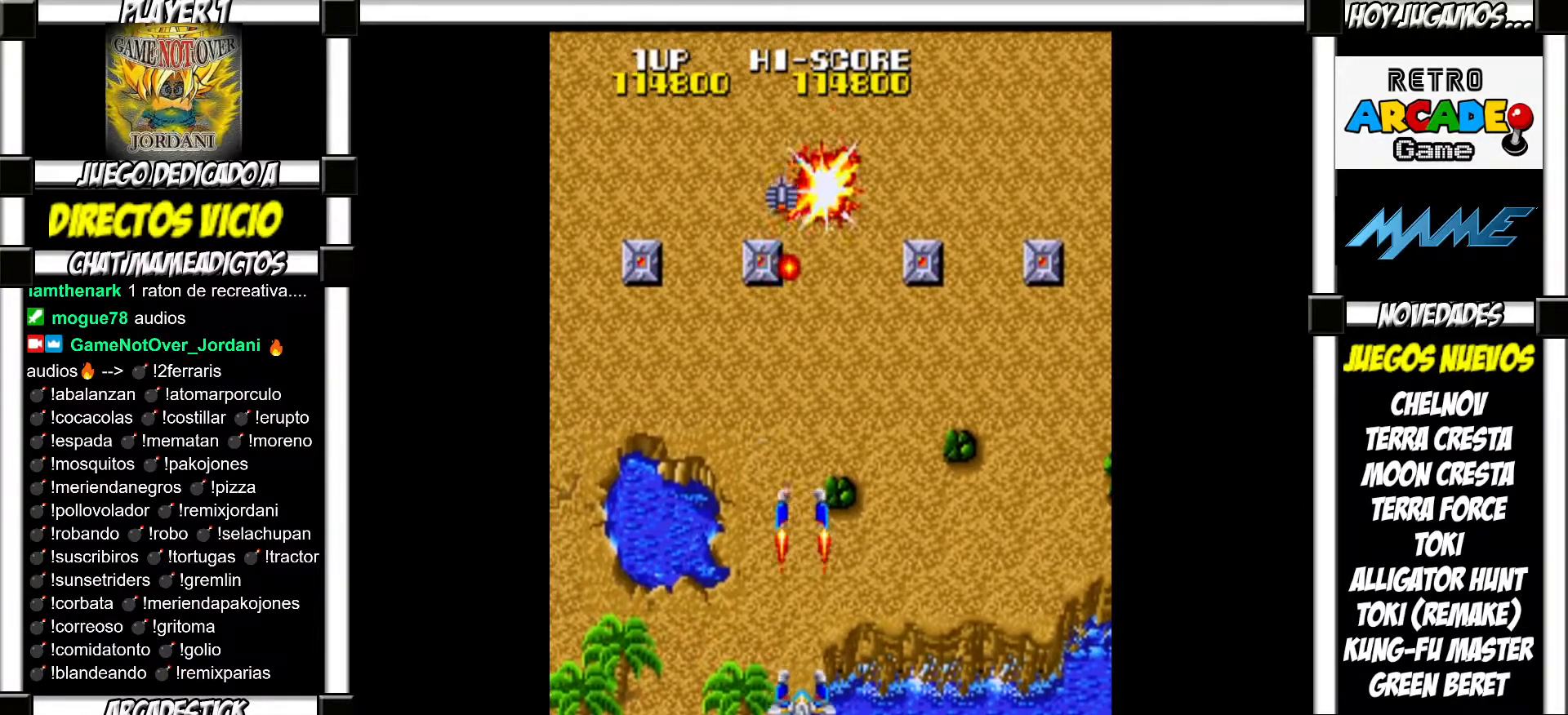
{"buttons": ["SQUARE"]}
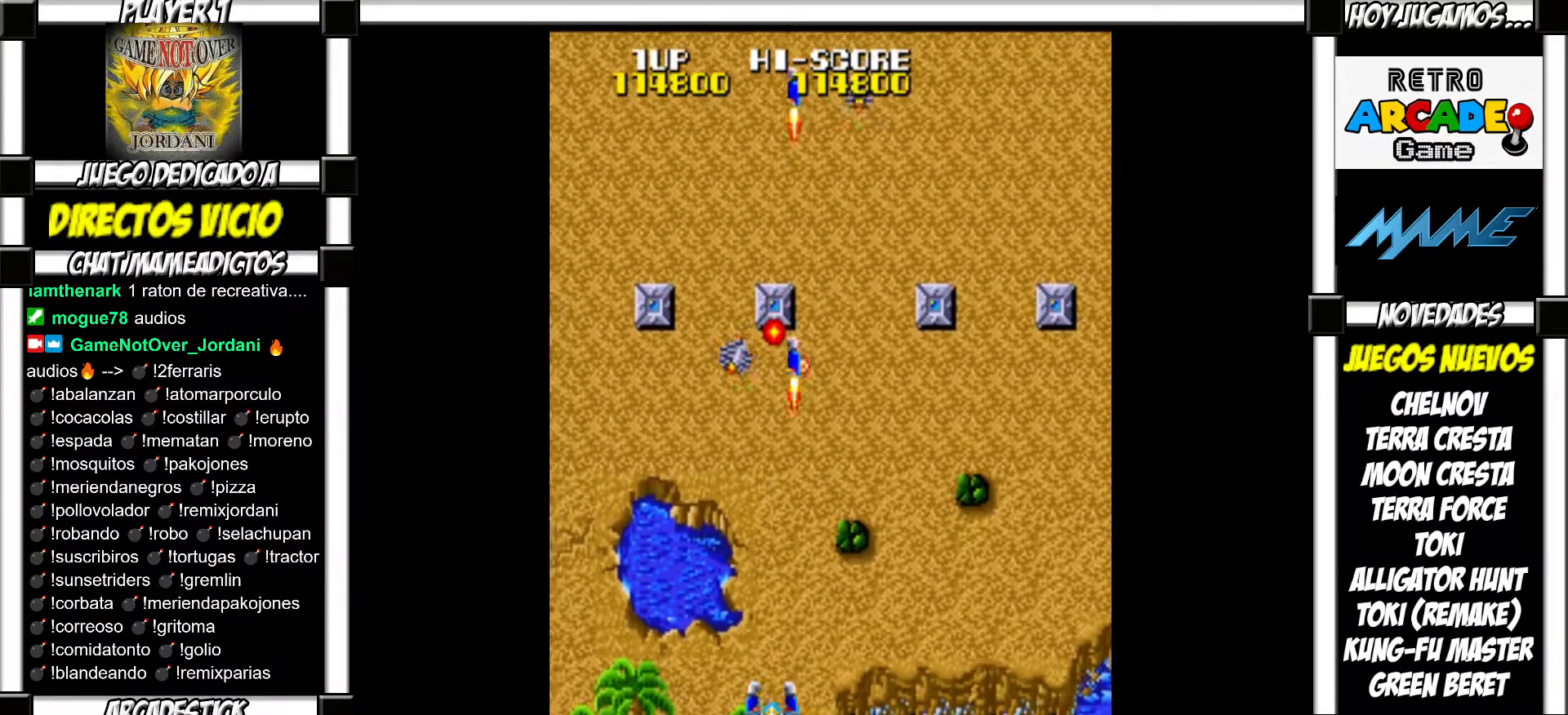
{"buttons": []}
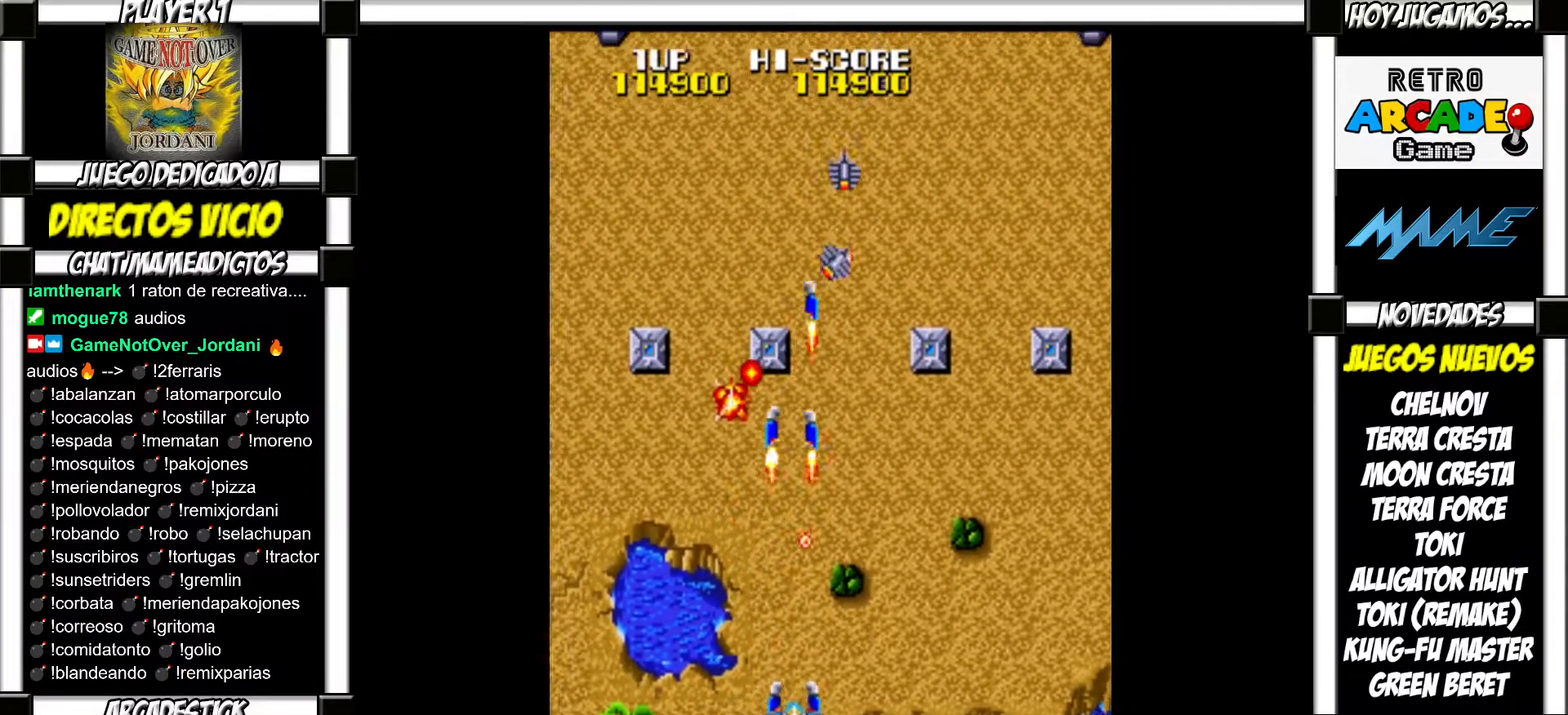
{"buttons": [], "events": []}
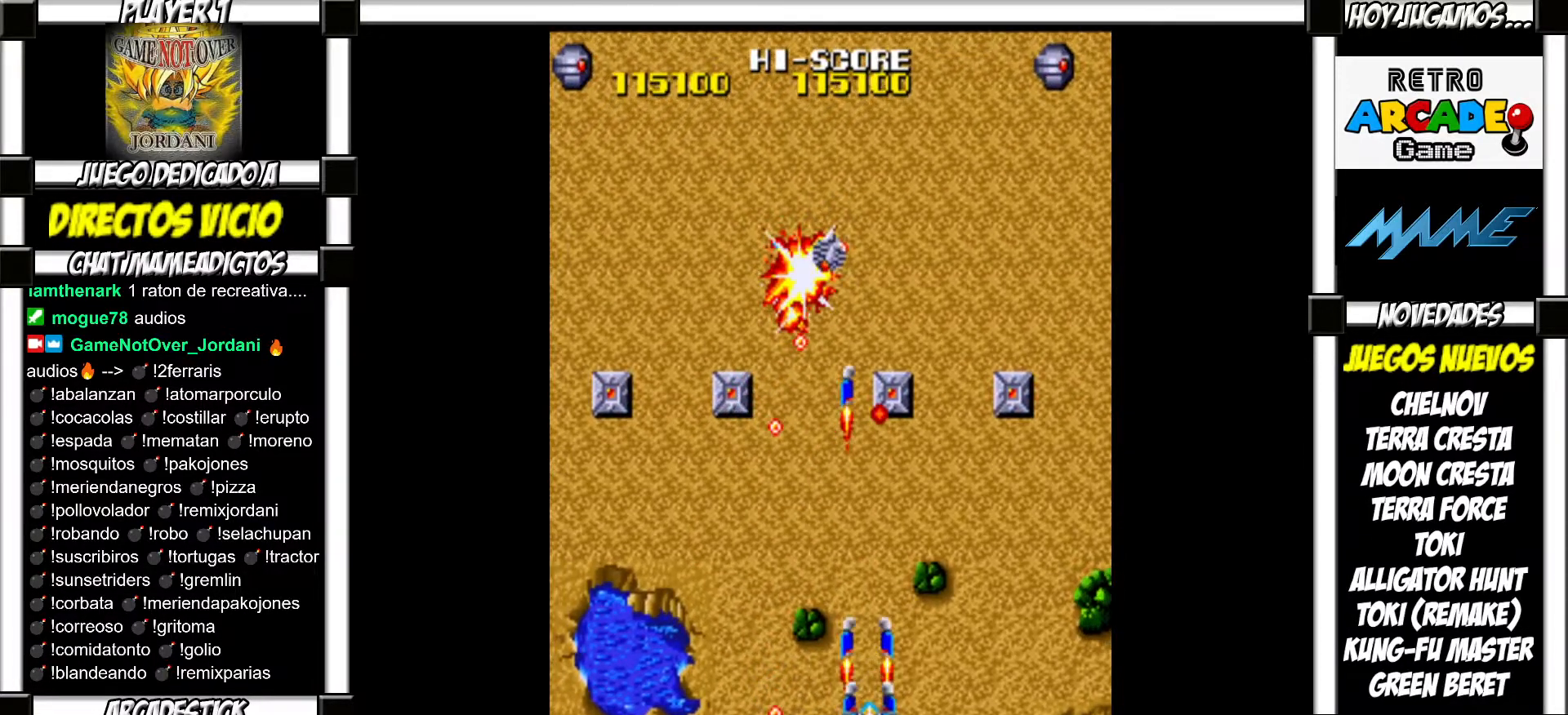
{"buttons": [], "events": []}
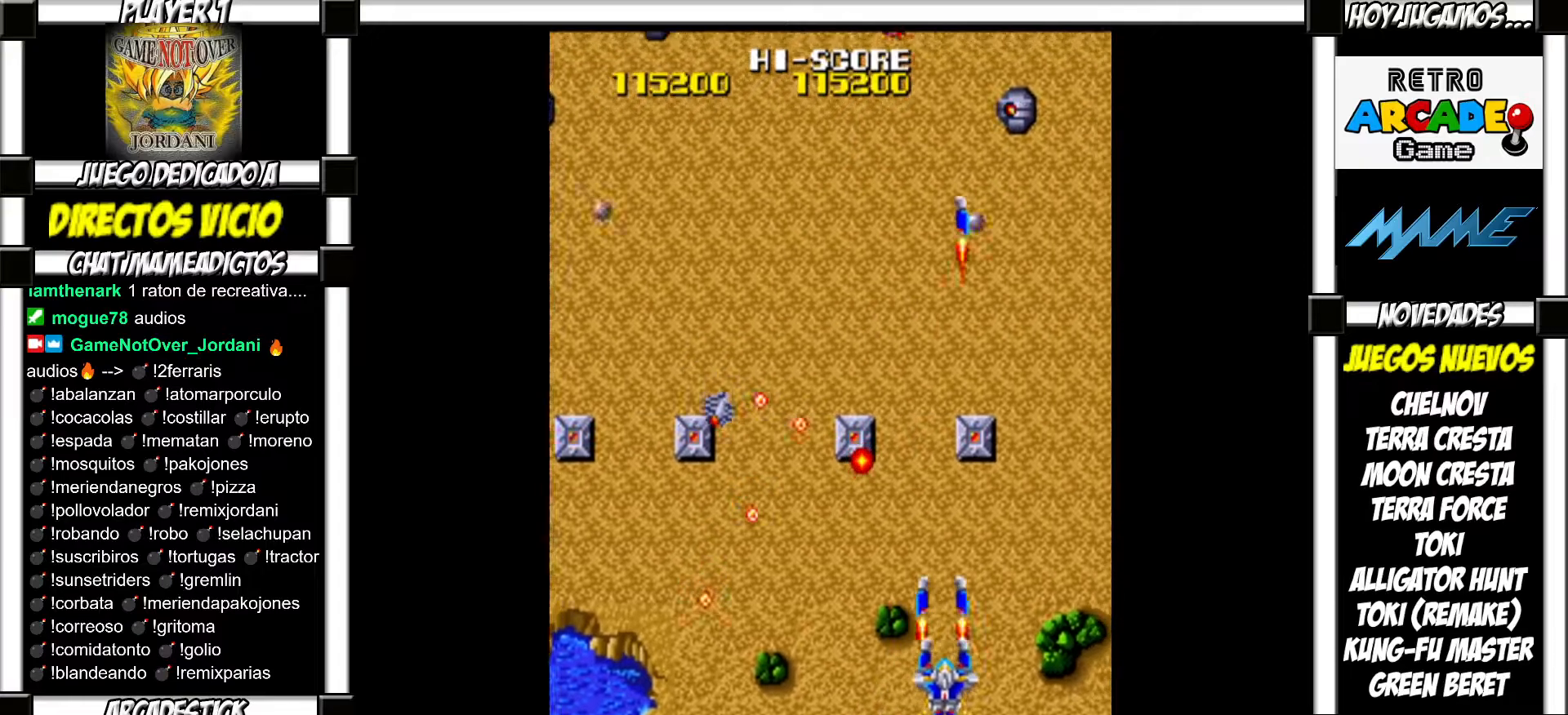
{"buttons": [], "events": []}
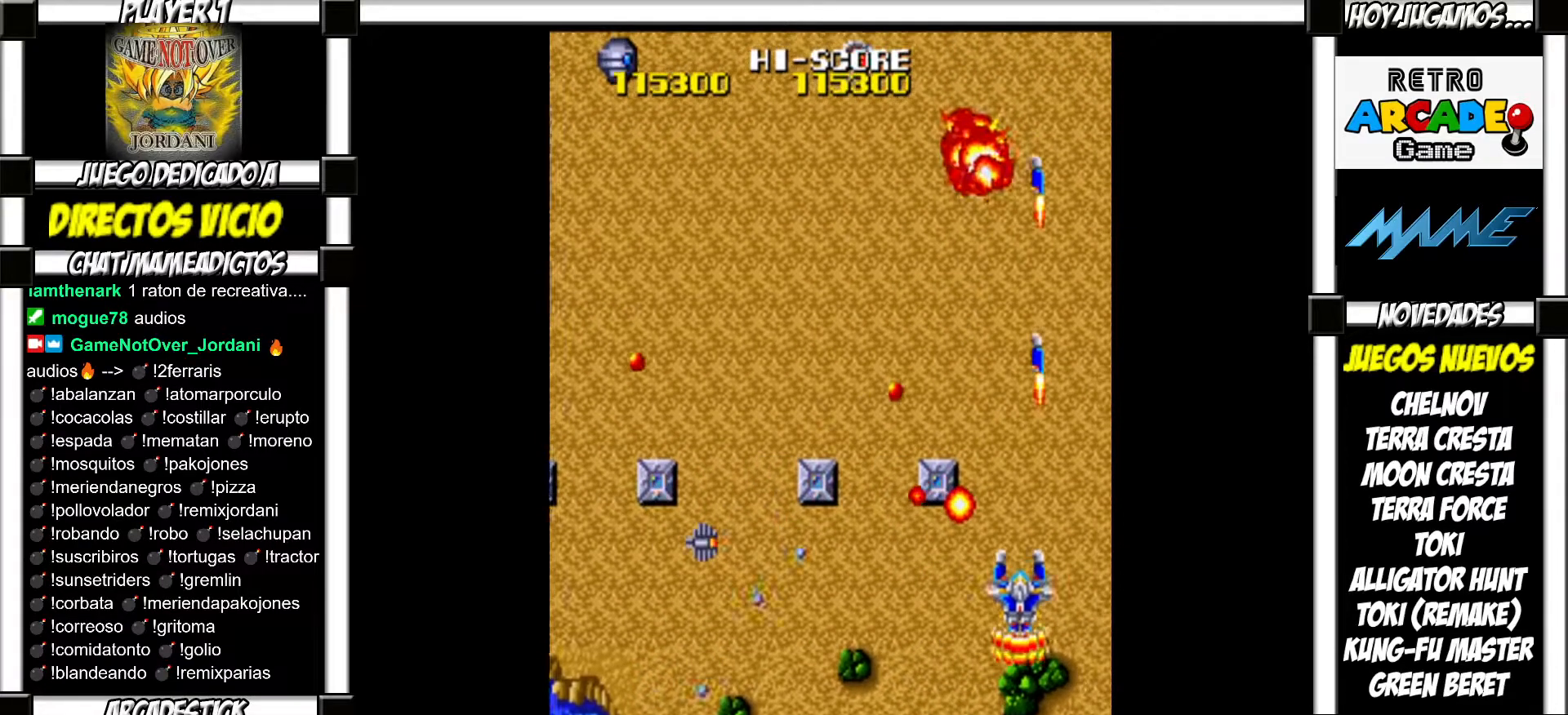
{"buttons": [], "events": []}
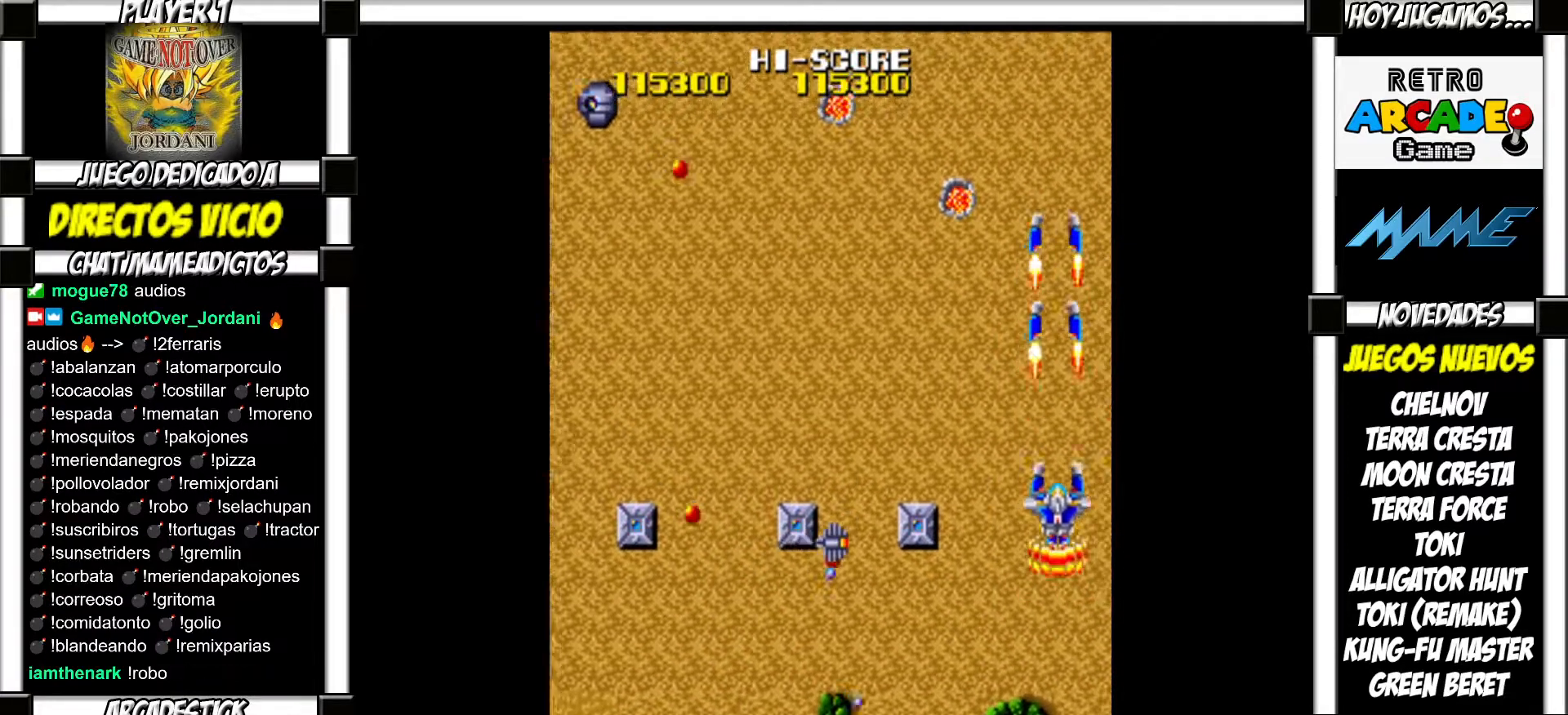
{"buttons": [], "events": []}
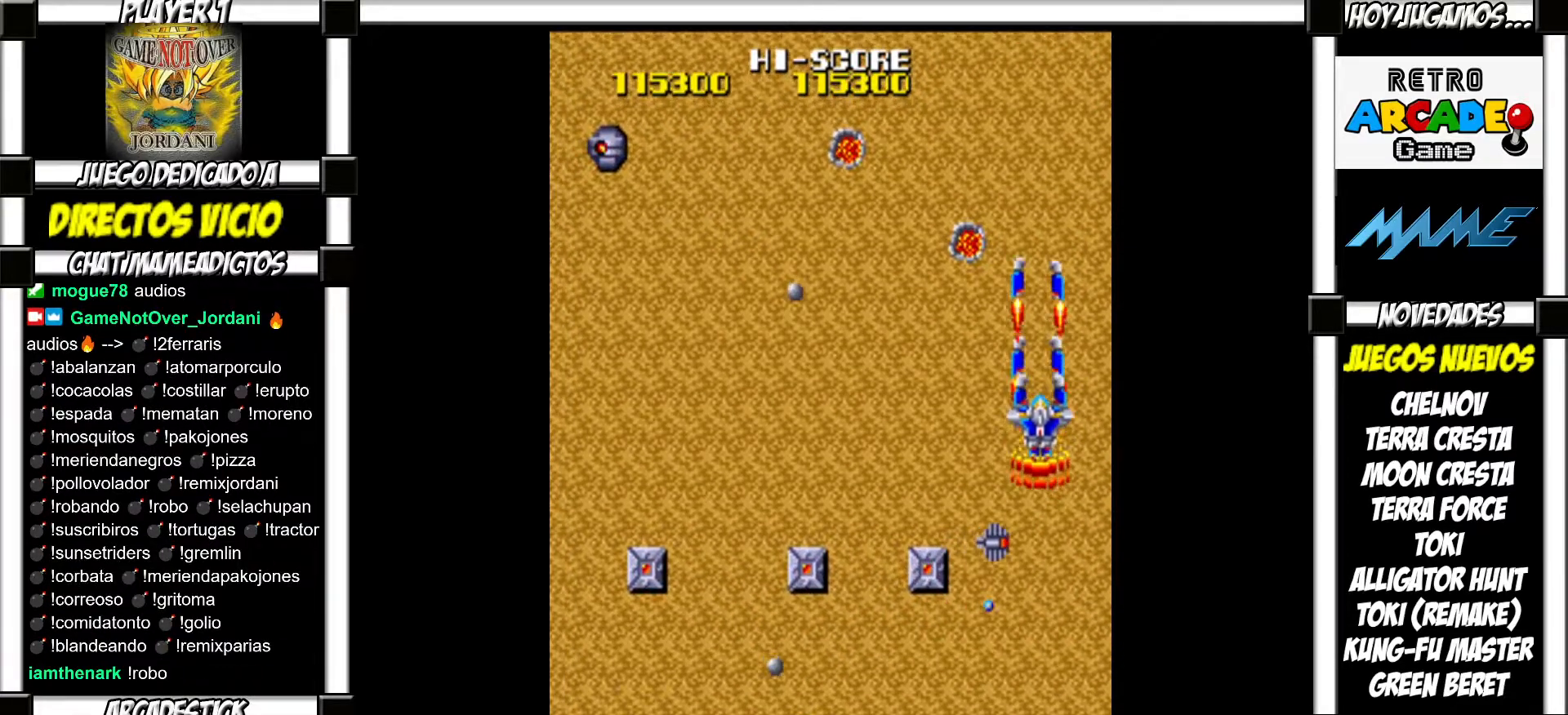
{"buttons": [], "events": []}
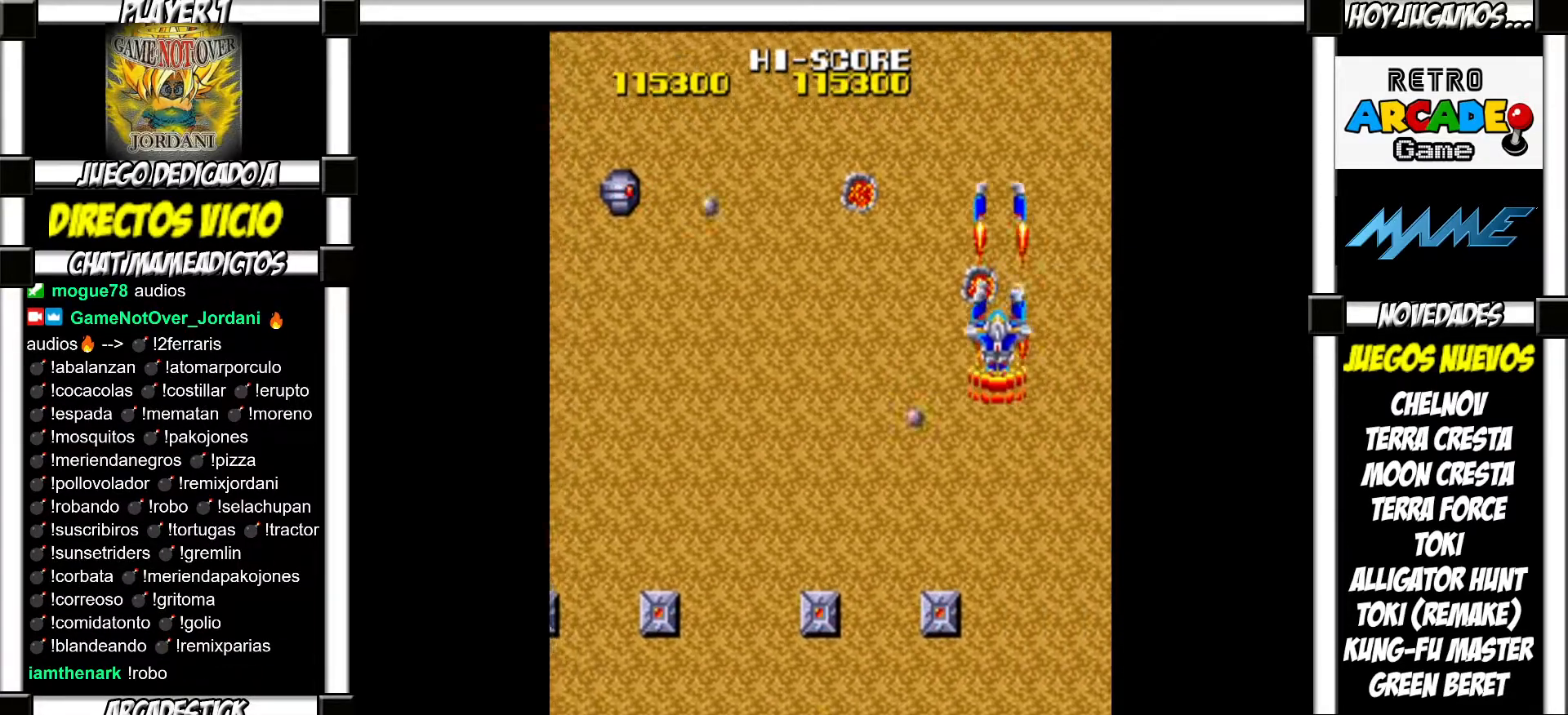
{"buttons": [], "events": []}
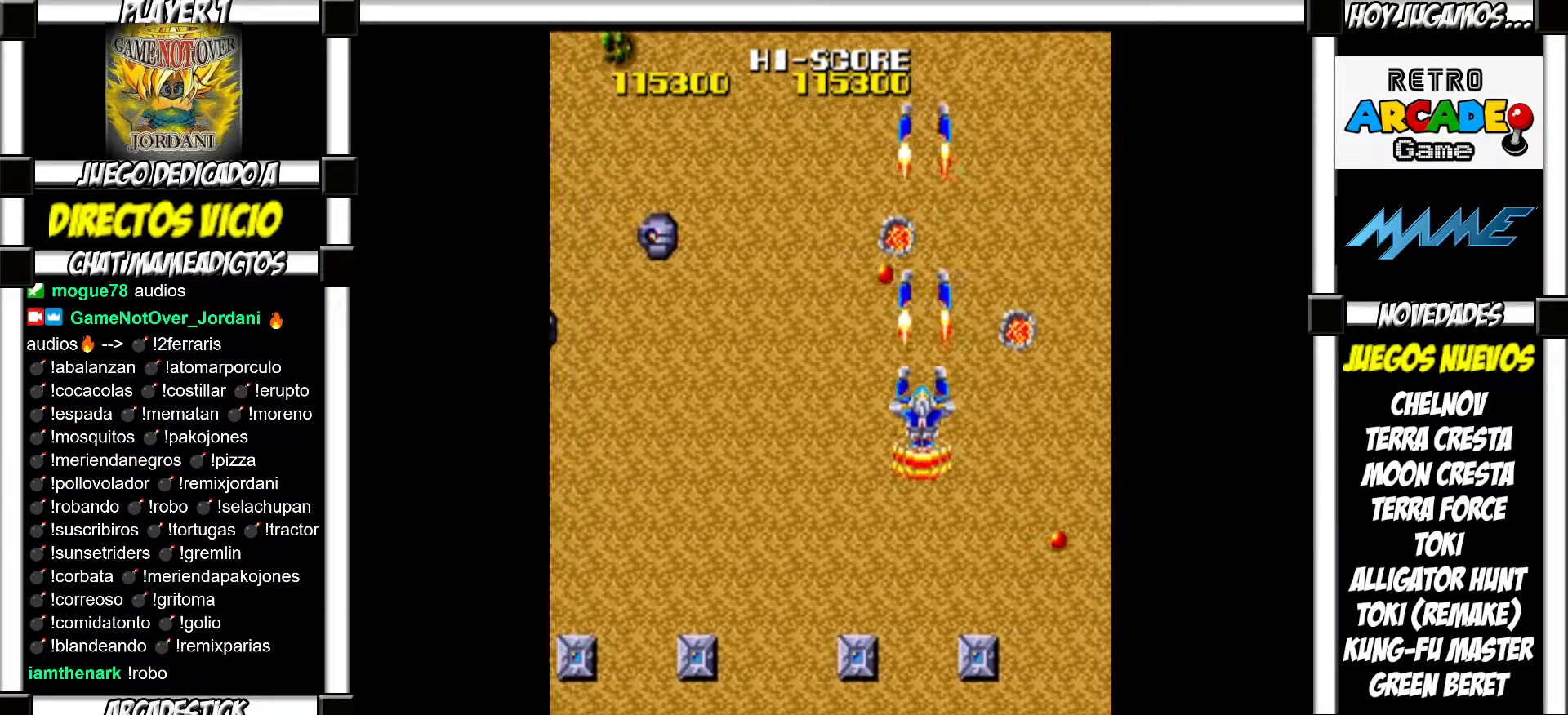
{"buttons": [], "events": []}
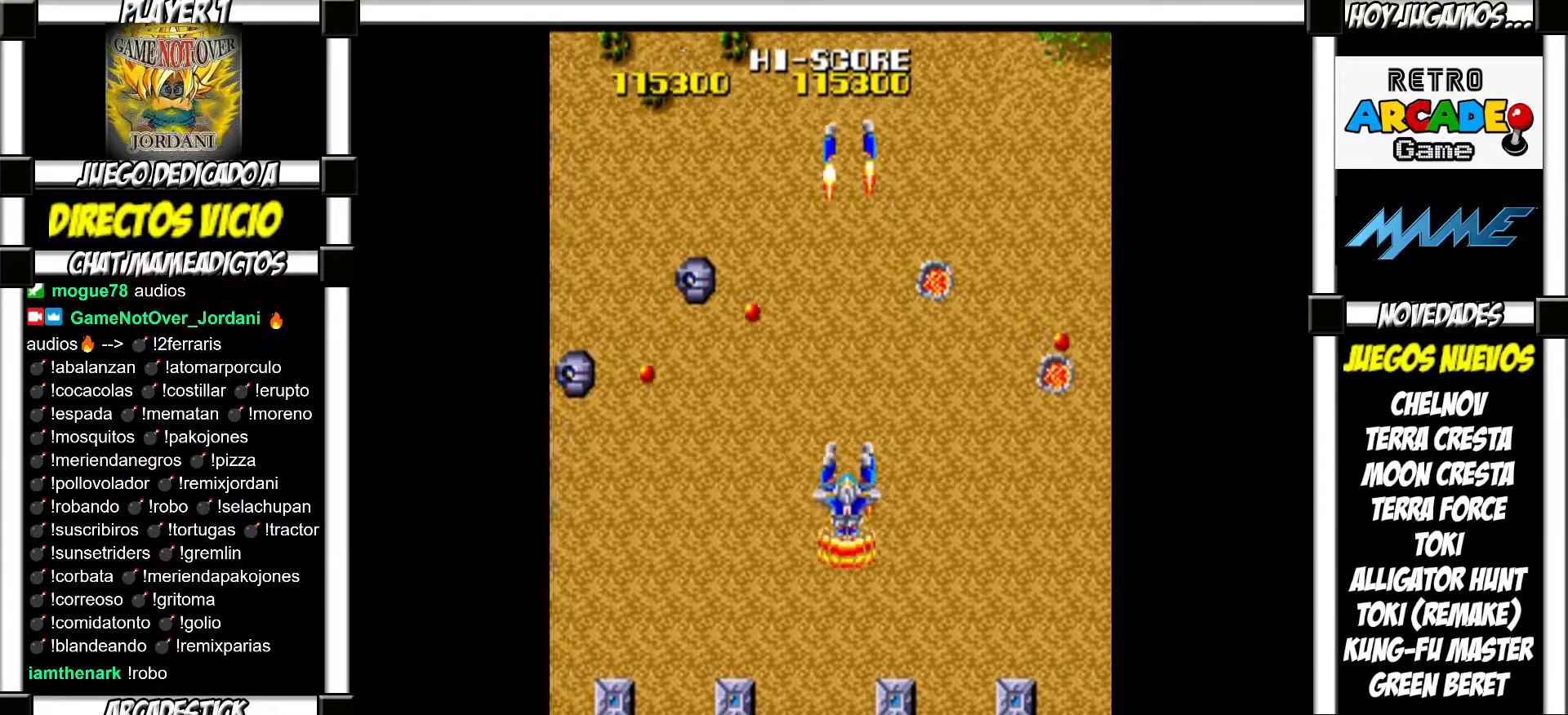
{"buttons": [], "events": []}
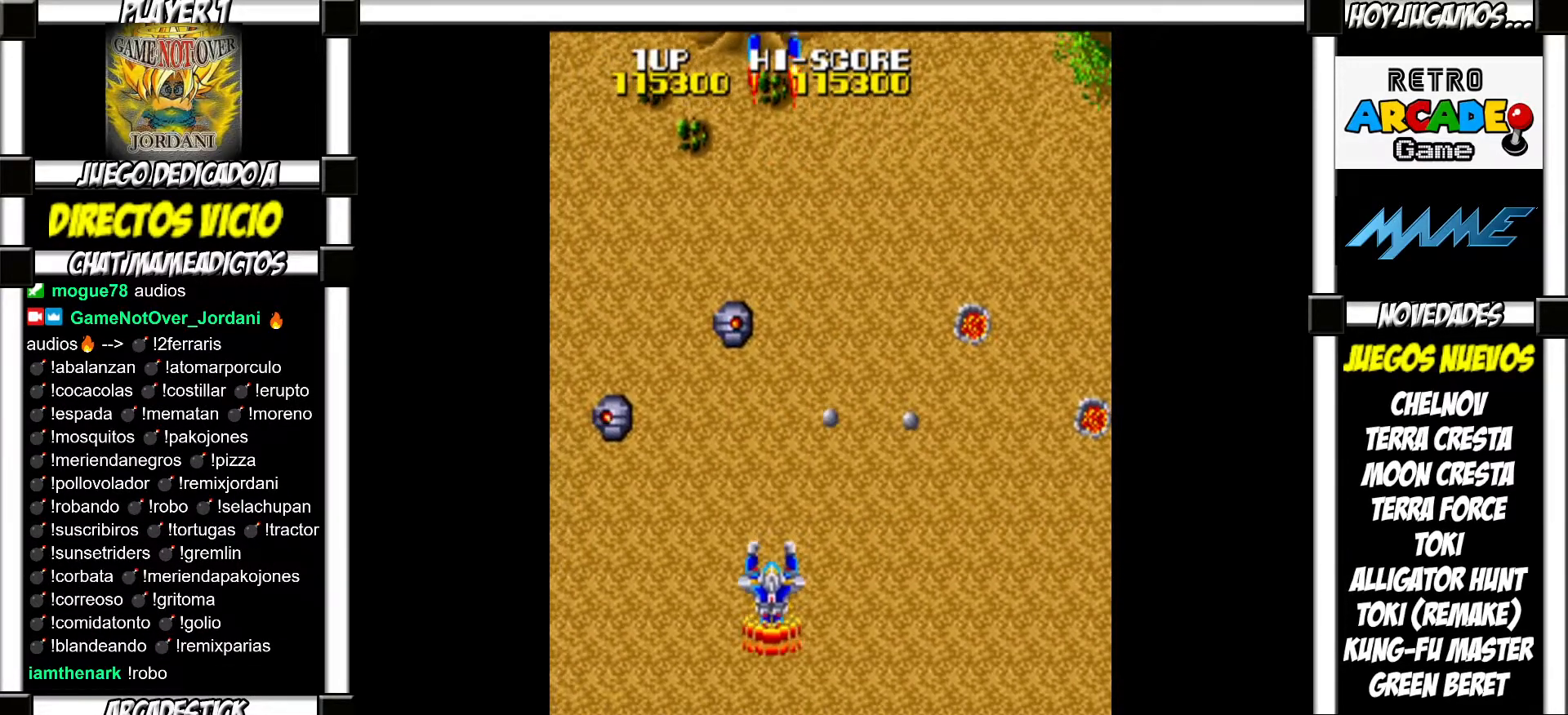
{"buttons": ["SQUARE"]}
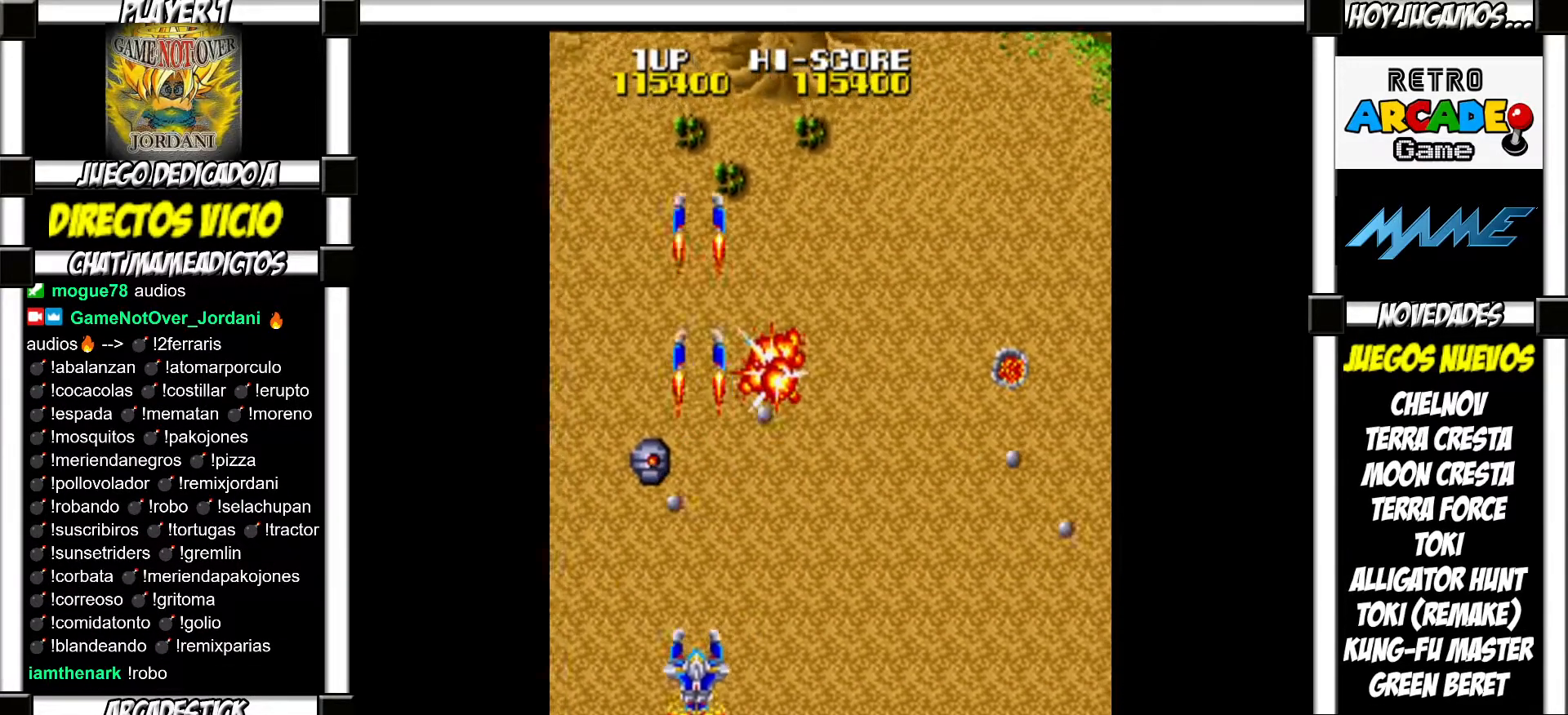
{"buttons": ["SQUARE"], "events": []}
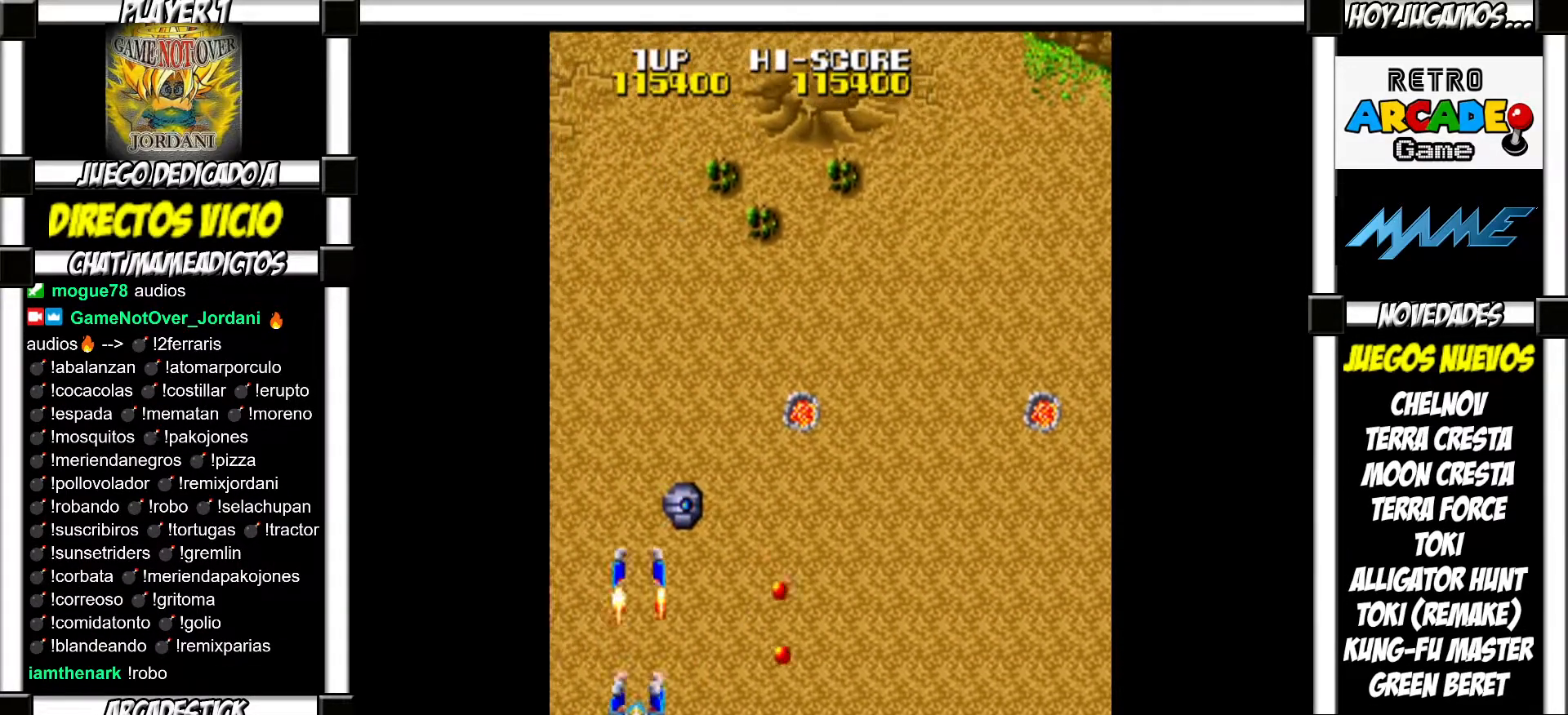
{"buttons": []}
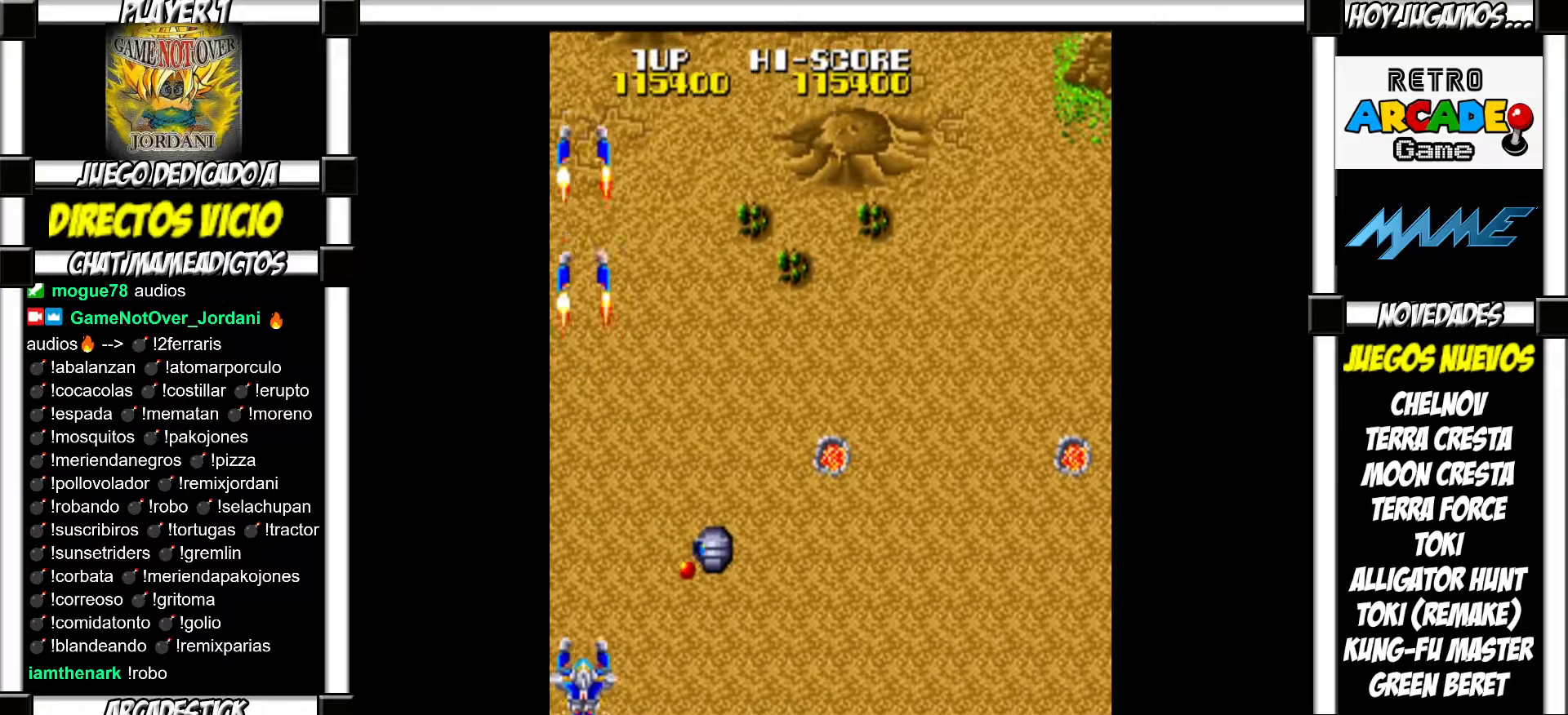
{"buttons": ["SQUARE"]}
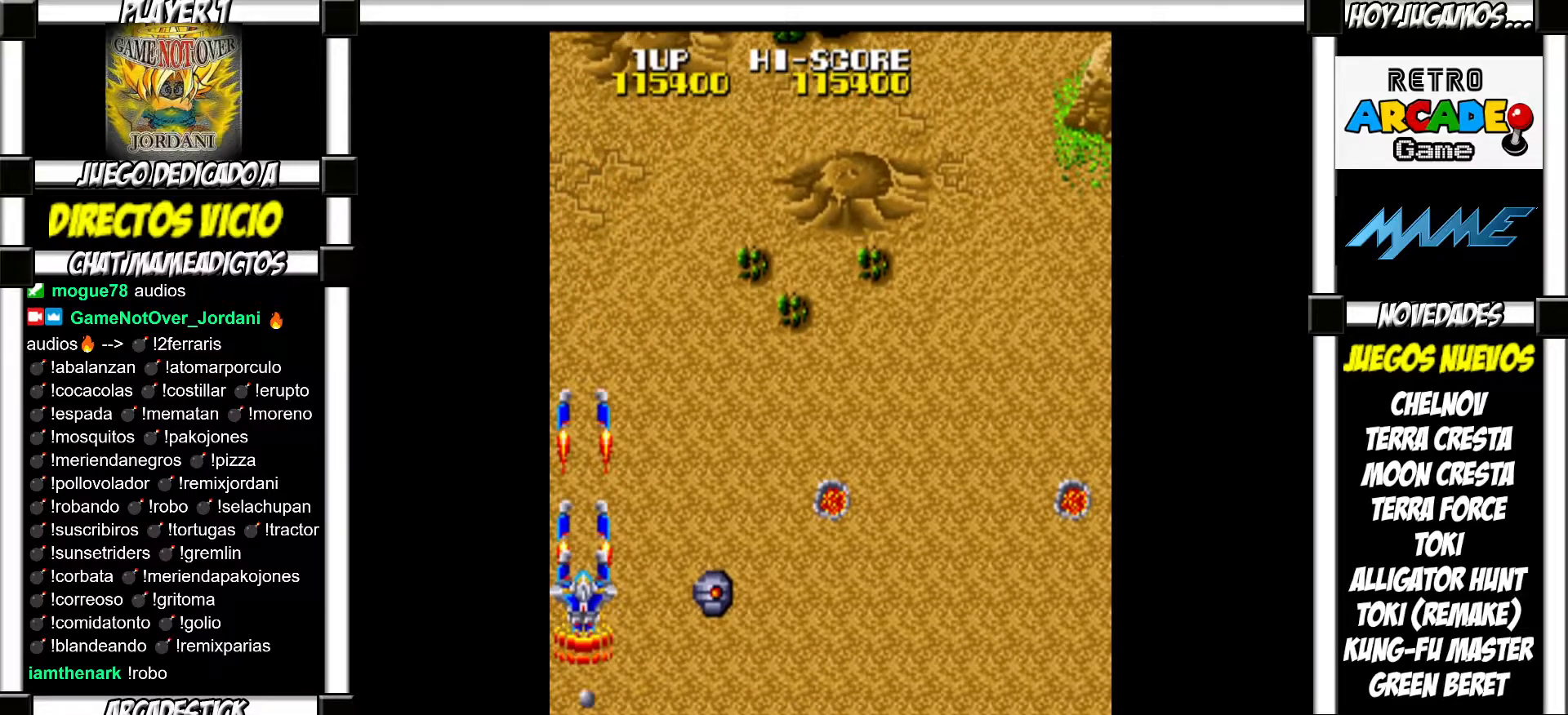
{"buttons": []}
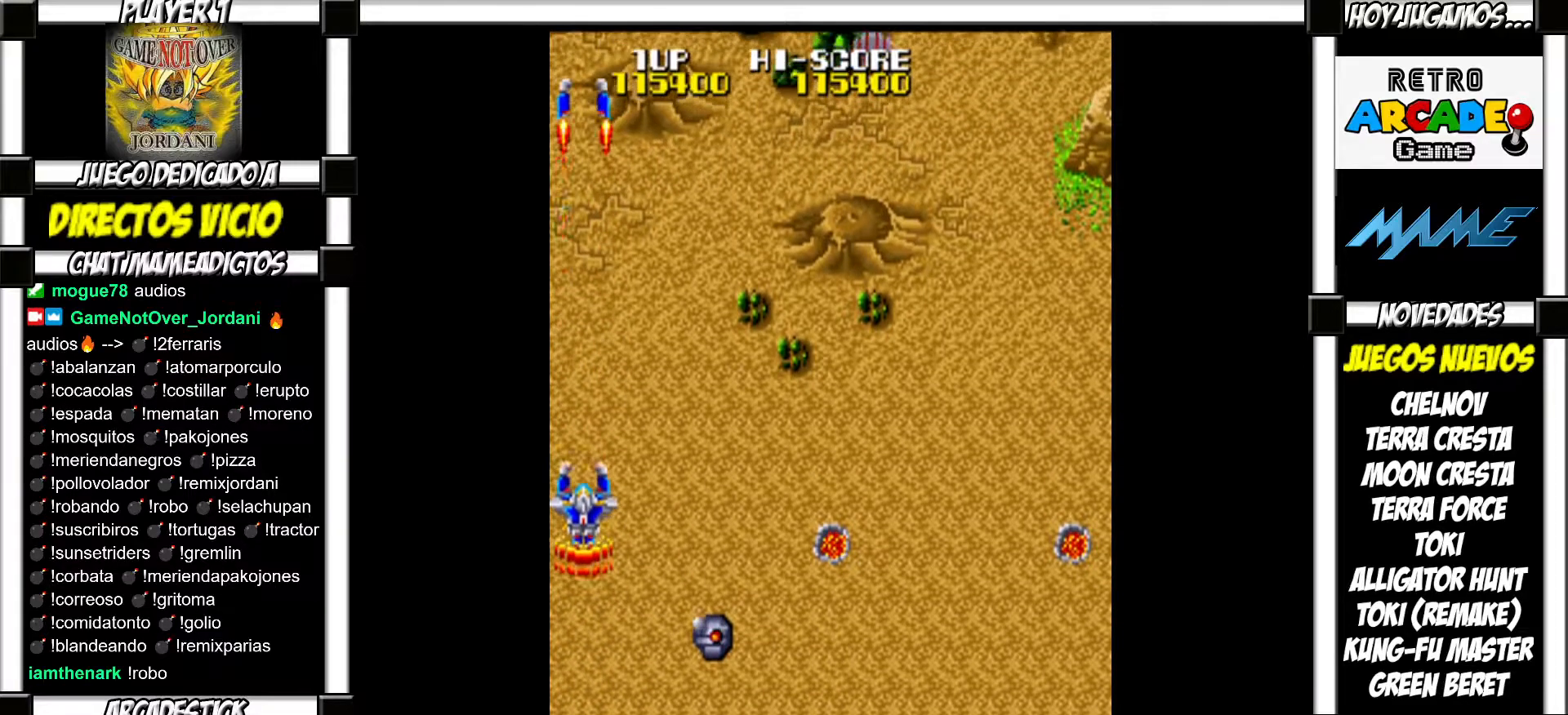
{"buttons": ["SQUARE"]}